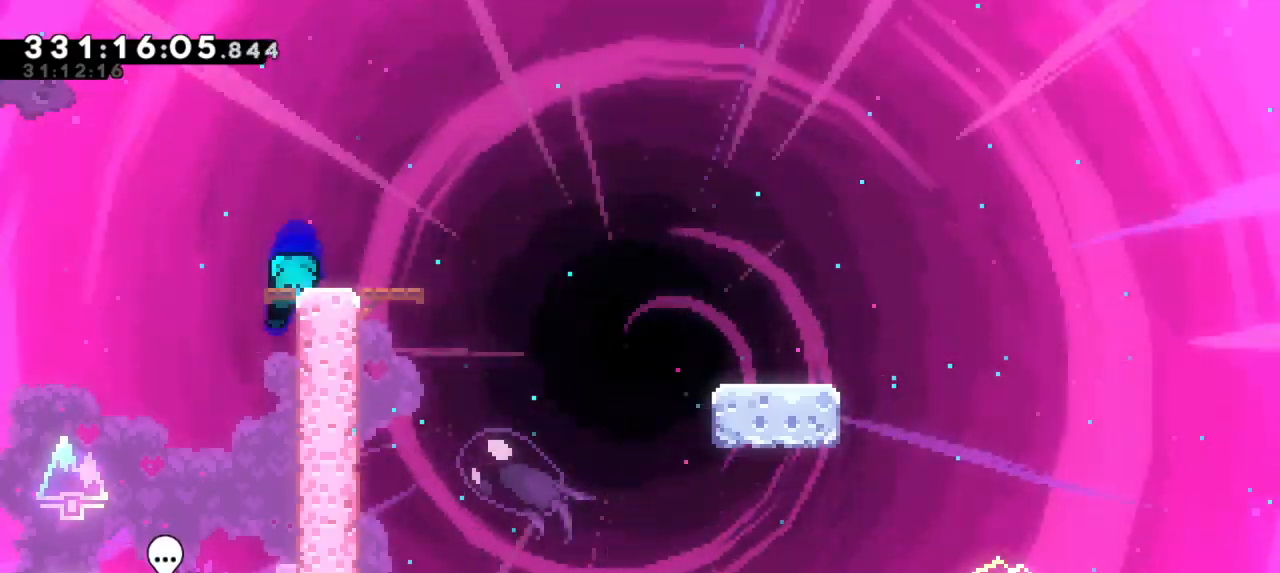
Gameplay with keyboard; each line is a JSON object with the keys held at the frame after it. "events" lists presses ("down") and releases ("up") of "dash", "demo", "down", "grab", "jump", "jump2", "left", "right" and "up" between this image and that frame as [ms after this image, input, new state], when the widget could be followed in between. No other keys are recorded. Mouse input is not recorded. Key names are as the overlay labels them; some are game actions (e.g. jump) rather than physical keys. Not read: other_keys.
{"keys": ["dash", "down", "jump2", "right"], "events": [[150, "jump2", "down"], [183, "dash", "up"], [217, "dash", "down"], [300, "jump2", "up"], [433, "jump2", "down"]]}
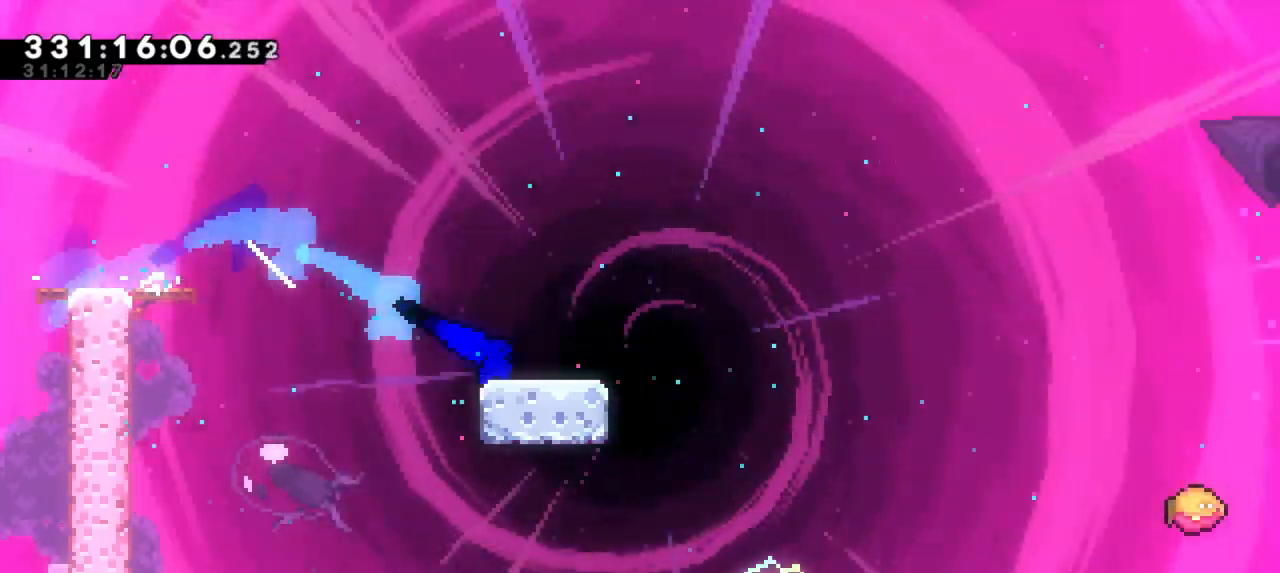
{"keys": ["jump2", "right"], "events": [[33, "dash", "up"], [150, "dash", "down"], [200, "jump2", "up"], [300, "jump2", "down"], [350, "down", "up"], [433, "dash", "up"]]}
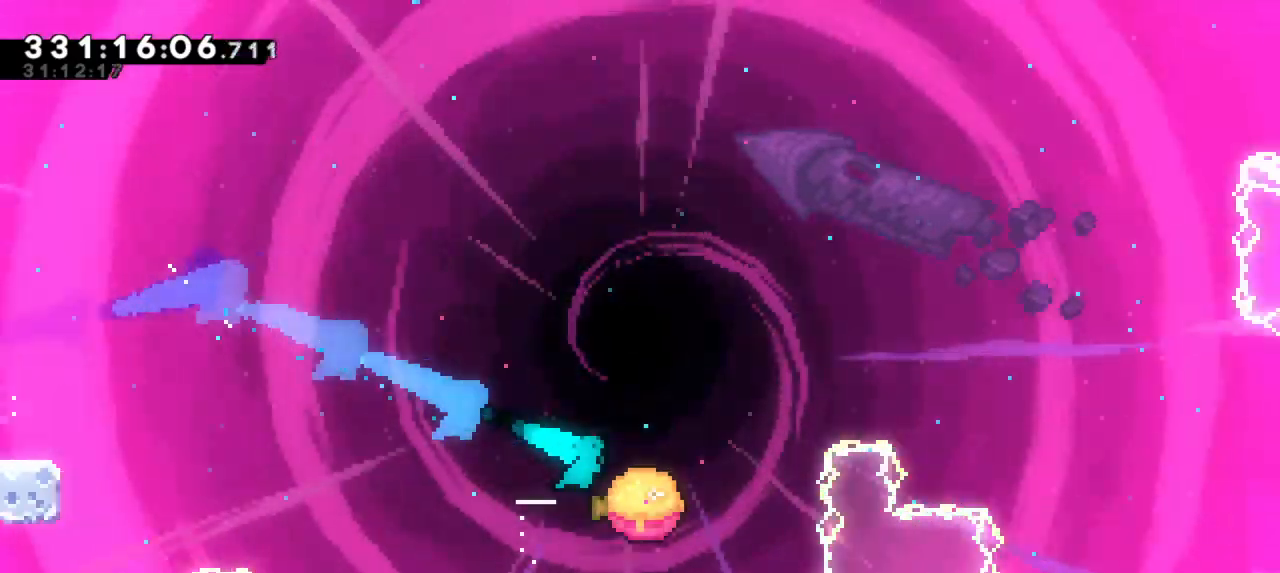
{"keys": ["jump2", "right"], "events": []}
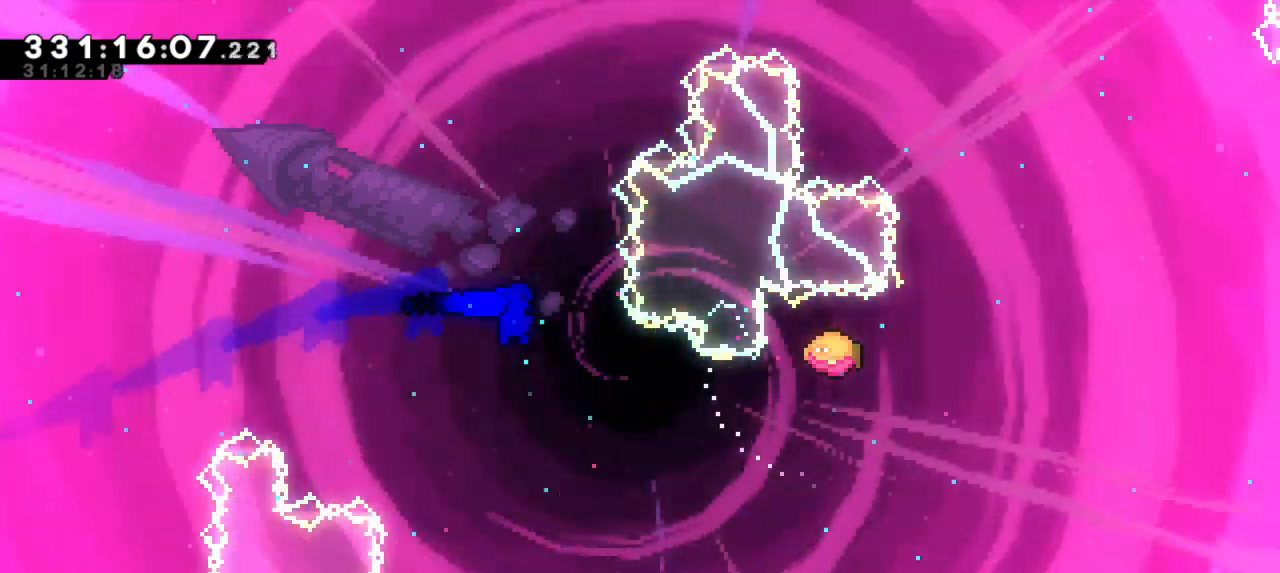
{"keys": ["dash", "right", "up"], "events": [[450, "jump2", "up"], [467, "up", "down"], [483, "dash", "down"]]}
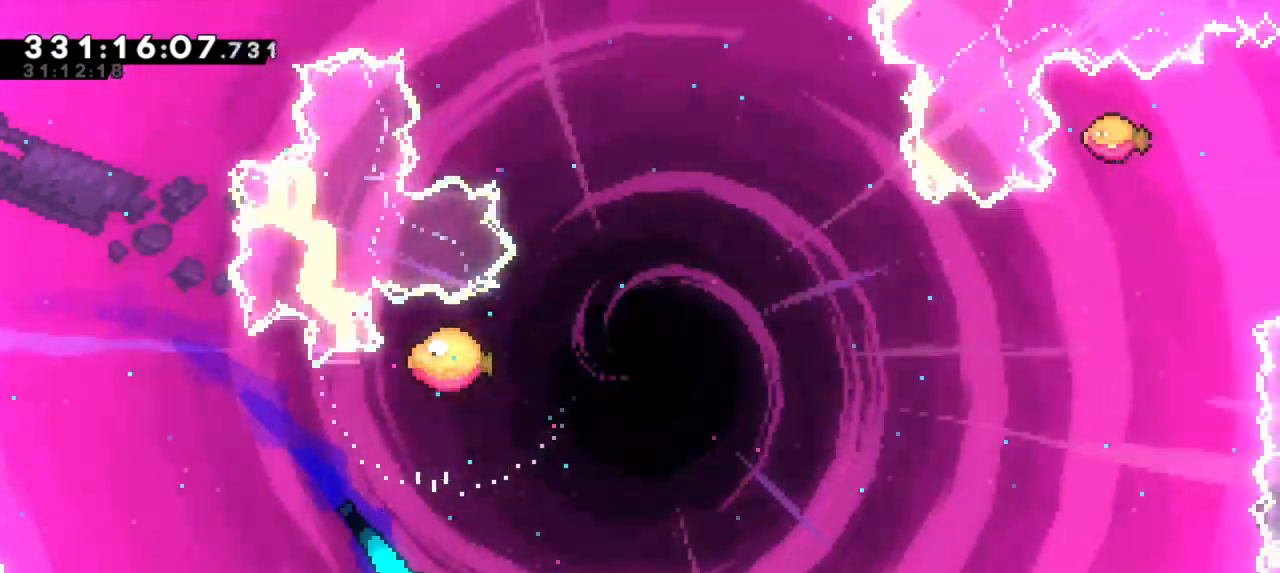
{"keys": ["right", "up"], "events": [[167, "dash", "up"]]}
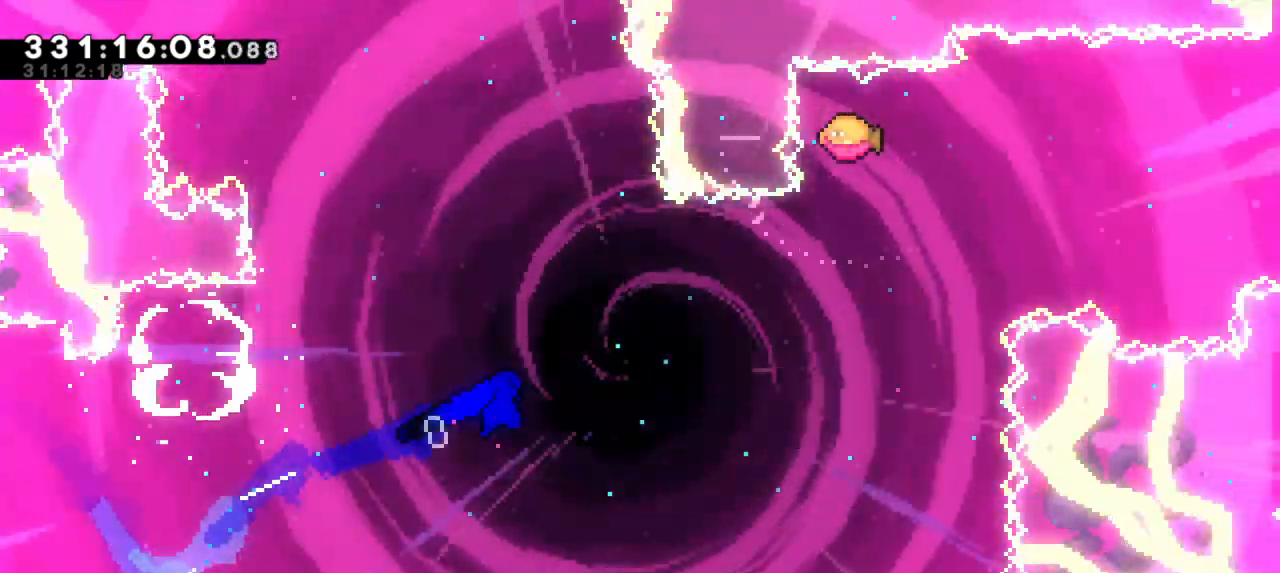
{"keys": ["dash", "up"], "events": [[367, "right", "up"], [400, "dash", "down"]]}
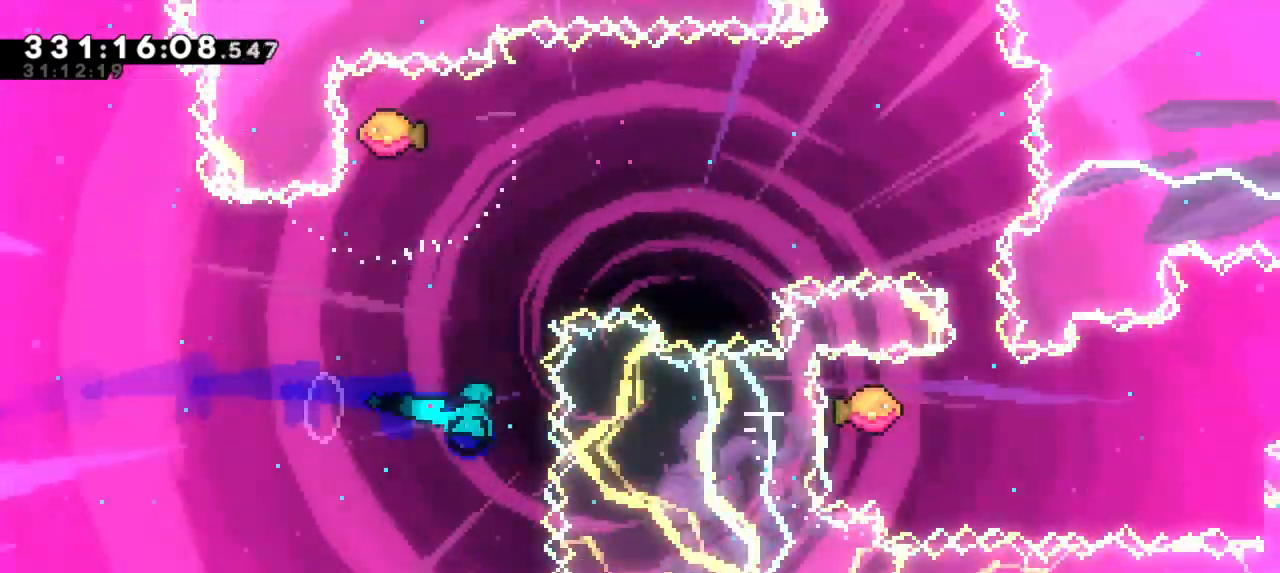
{"keys": ["right"], "events": [[67, "right", "down"], [83, "dash", "up"], [83, "up", "up"]]}
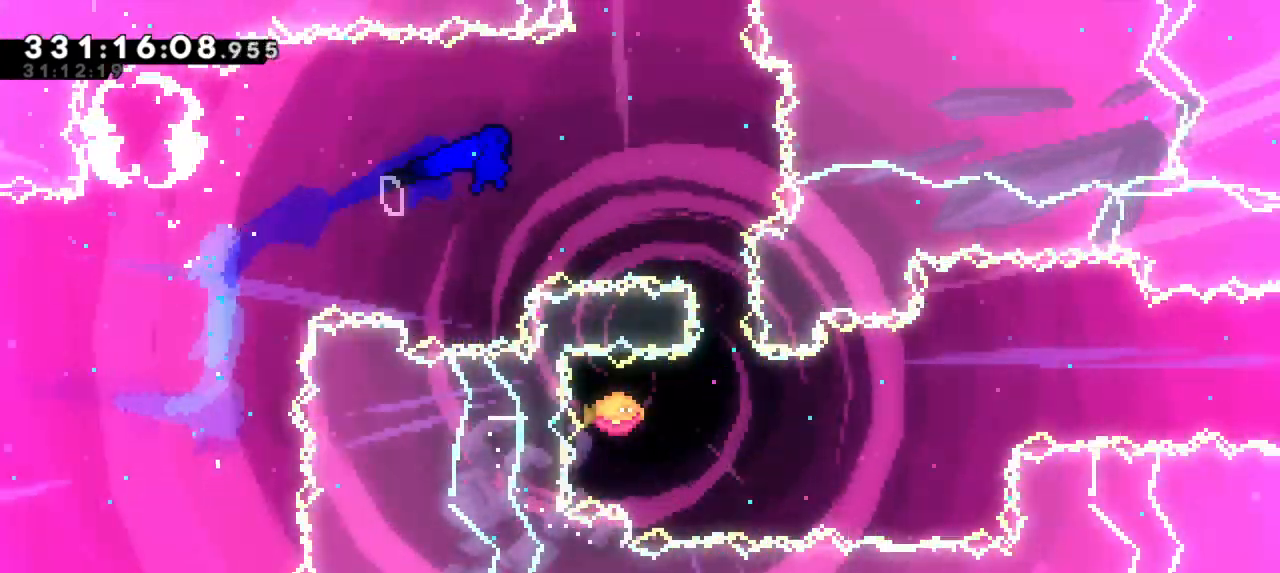
{"keys": ["right"], "events": [[233, "down", "down"], [250, "dash", "down"], [267, "right", "up"], [367, "right", "down"], [400, "down", "up"], [417, "dash", "up"]]}